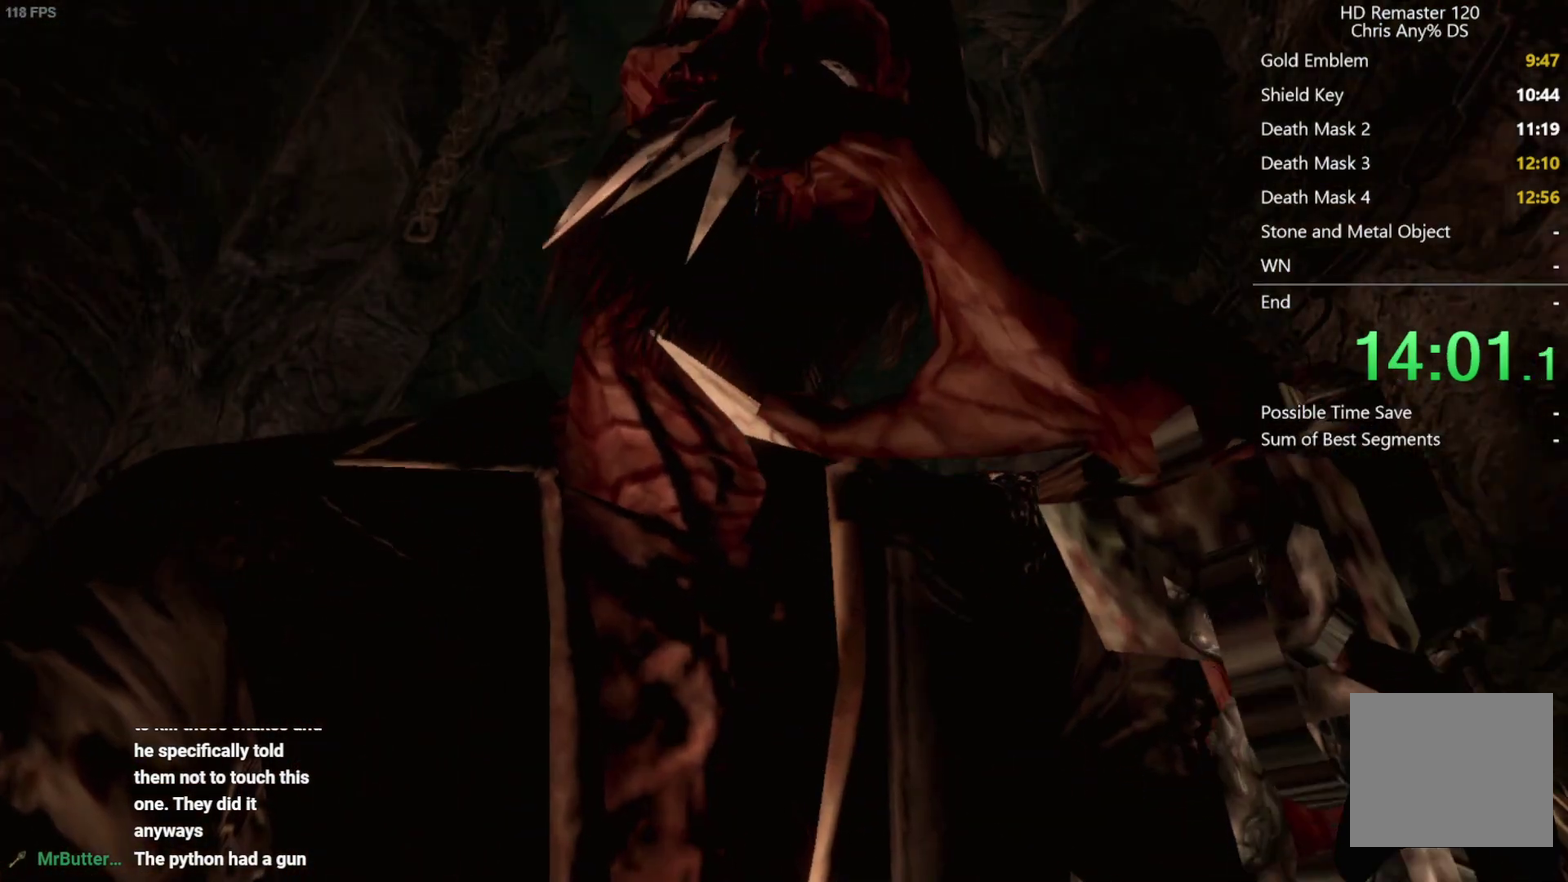
Gameplay with a controller (Xbox layout); each line is a JSON object with the inputs held at the frame after it. "events" lists button and stick changes between this image and that frame as [ms after this image, input, new state], when the widget could be followed in between. Not read: L2.
{"buttons": [], "left_stick": "down", "right_stick": "center", "events": [[350, "left_stick", "down"]]}
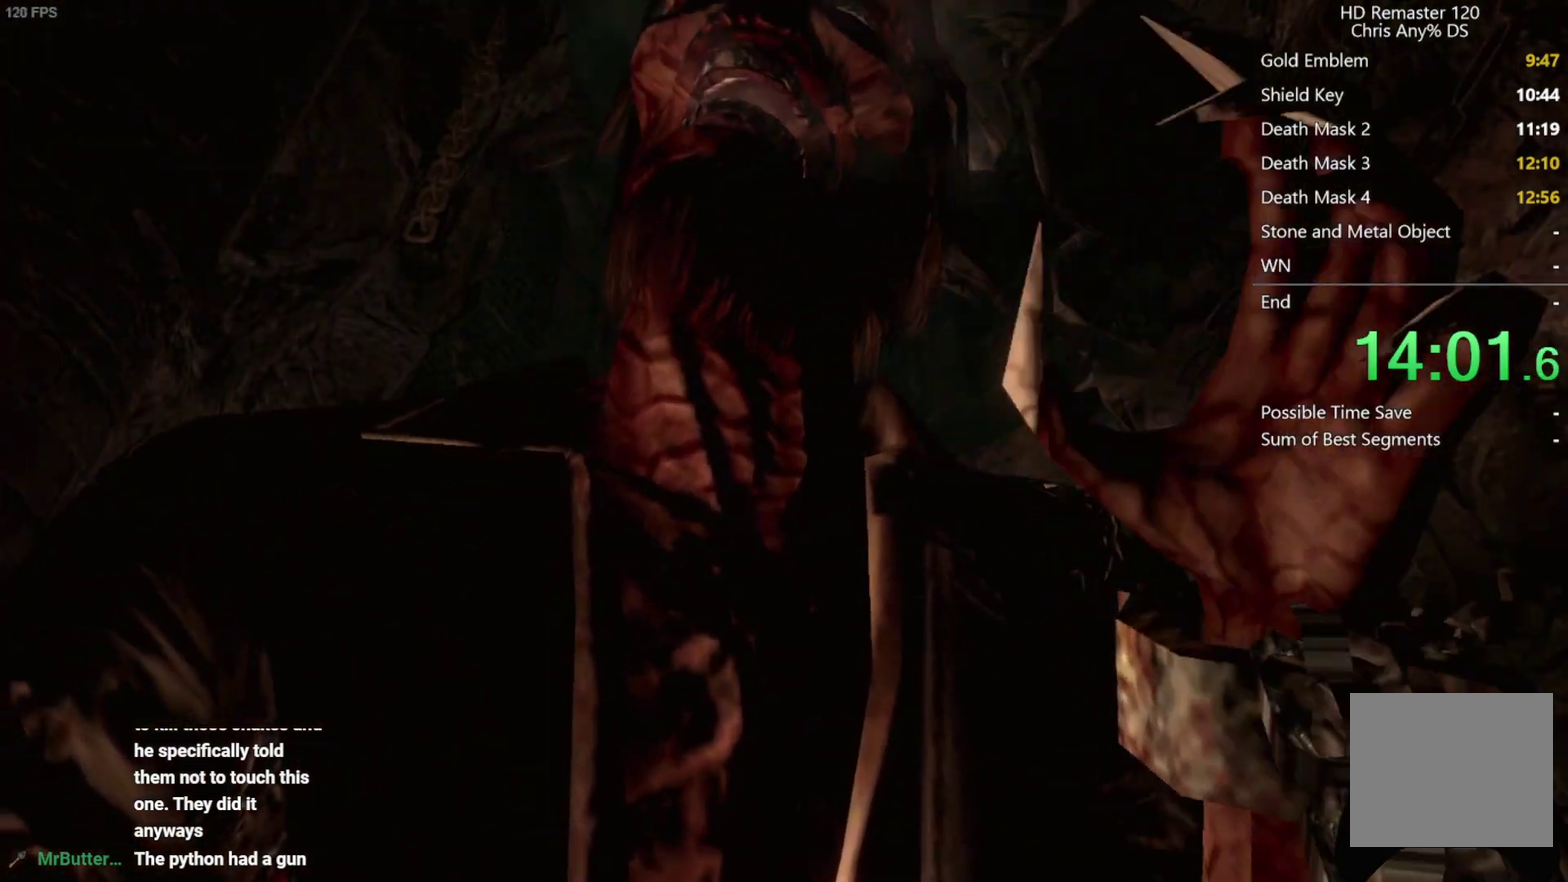
{"buttons": [], "left_stick": "down", "right_stick": "center", "events": []}
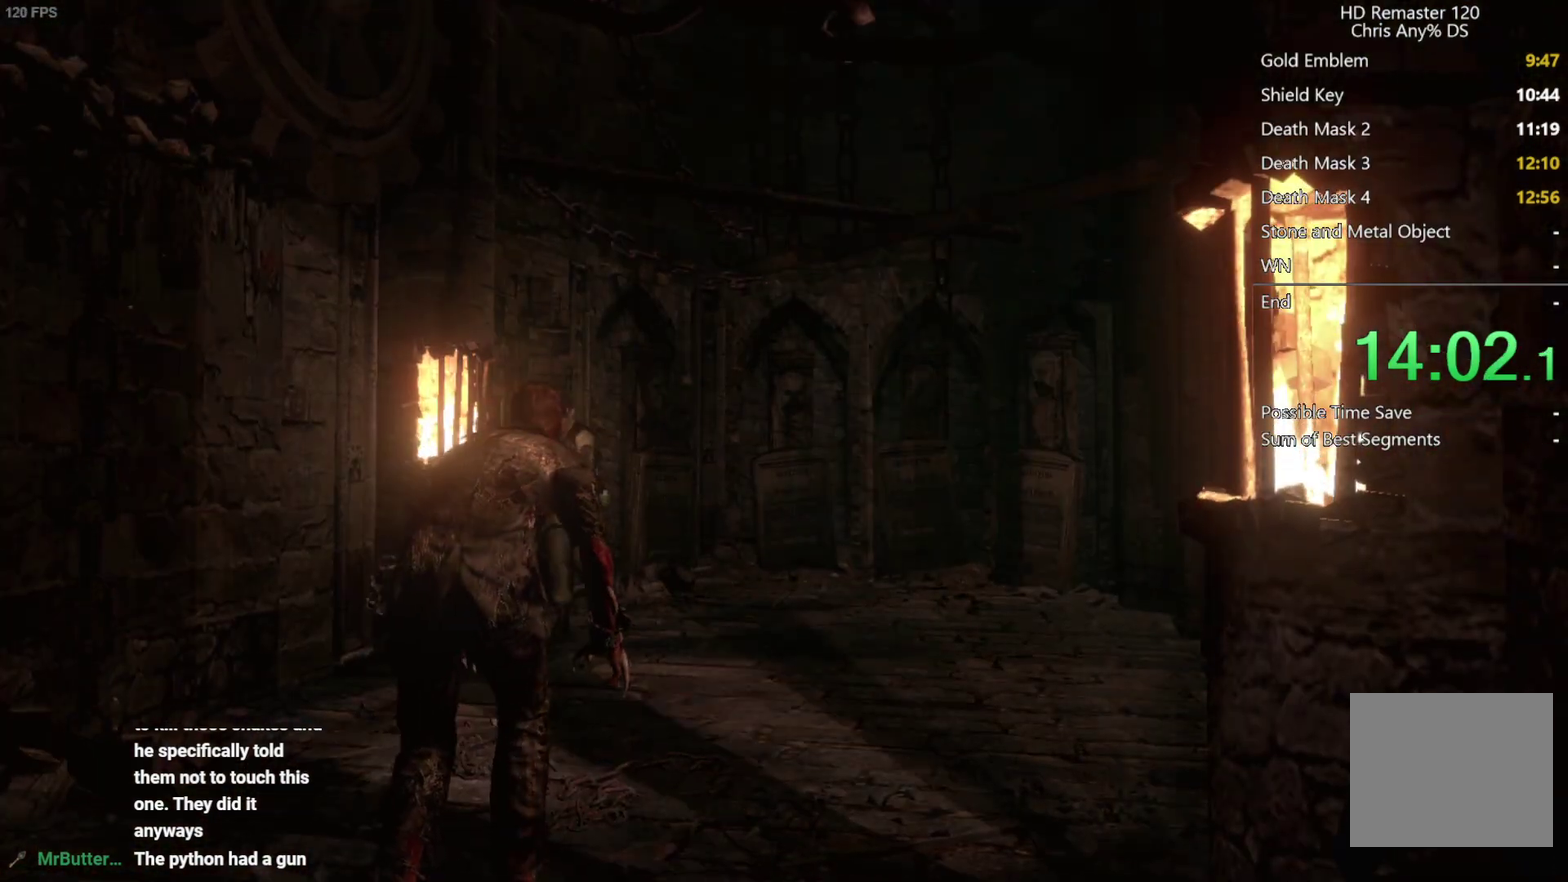
{"buttons": [], "left_stick": "down", "right_stick": "center", "events": []}
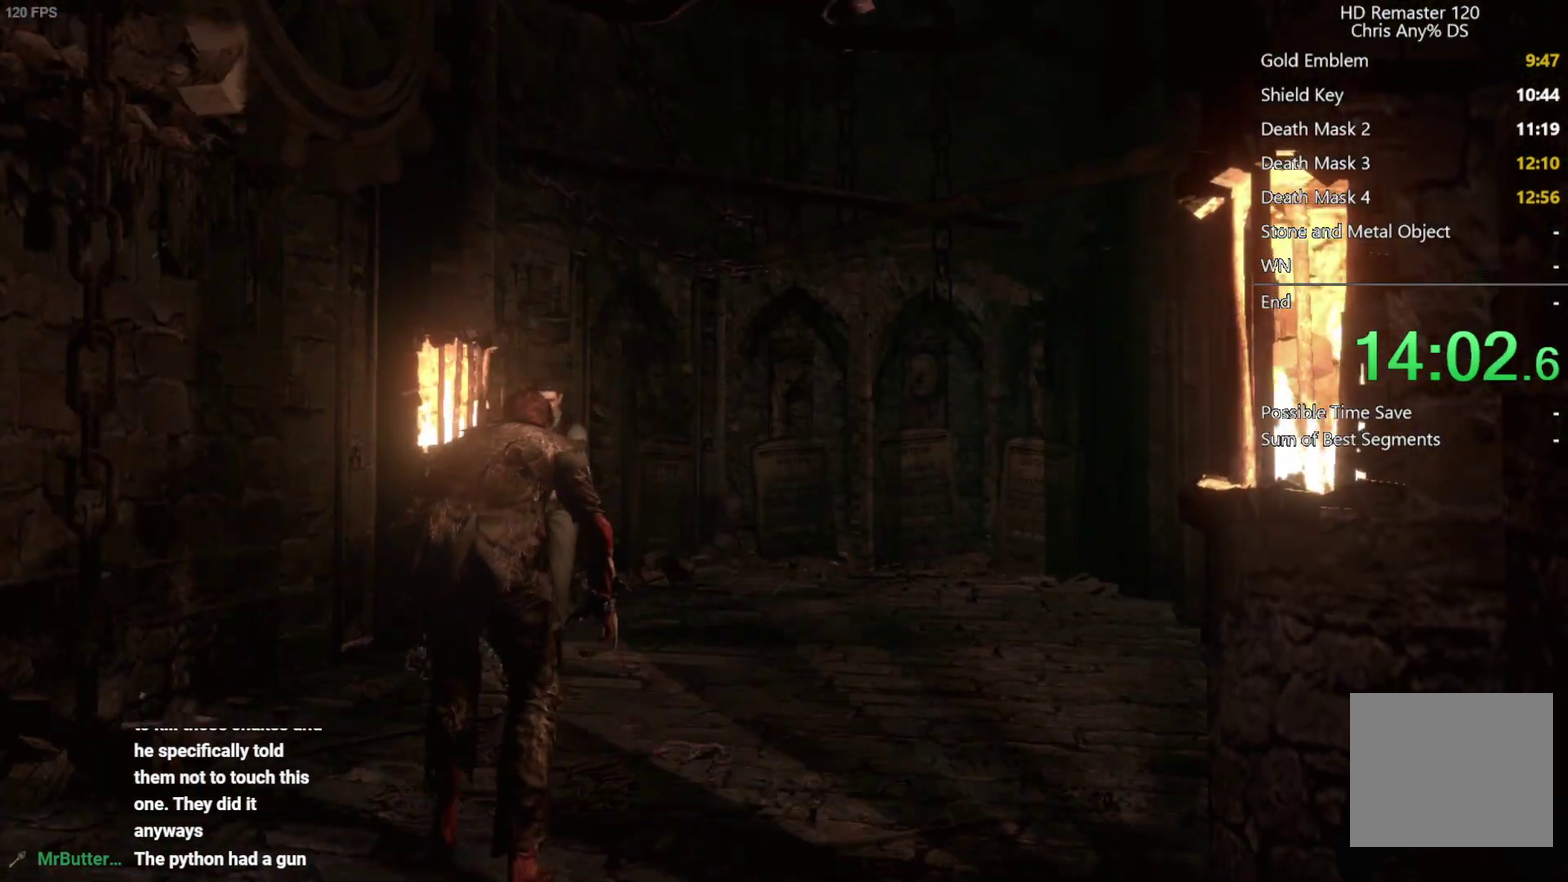
{"buttons": [], "left_stick": "down", "right_stick": "center", "events": []}
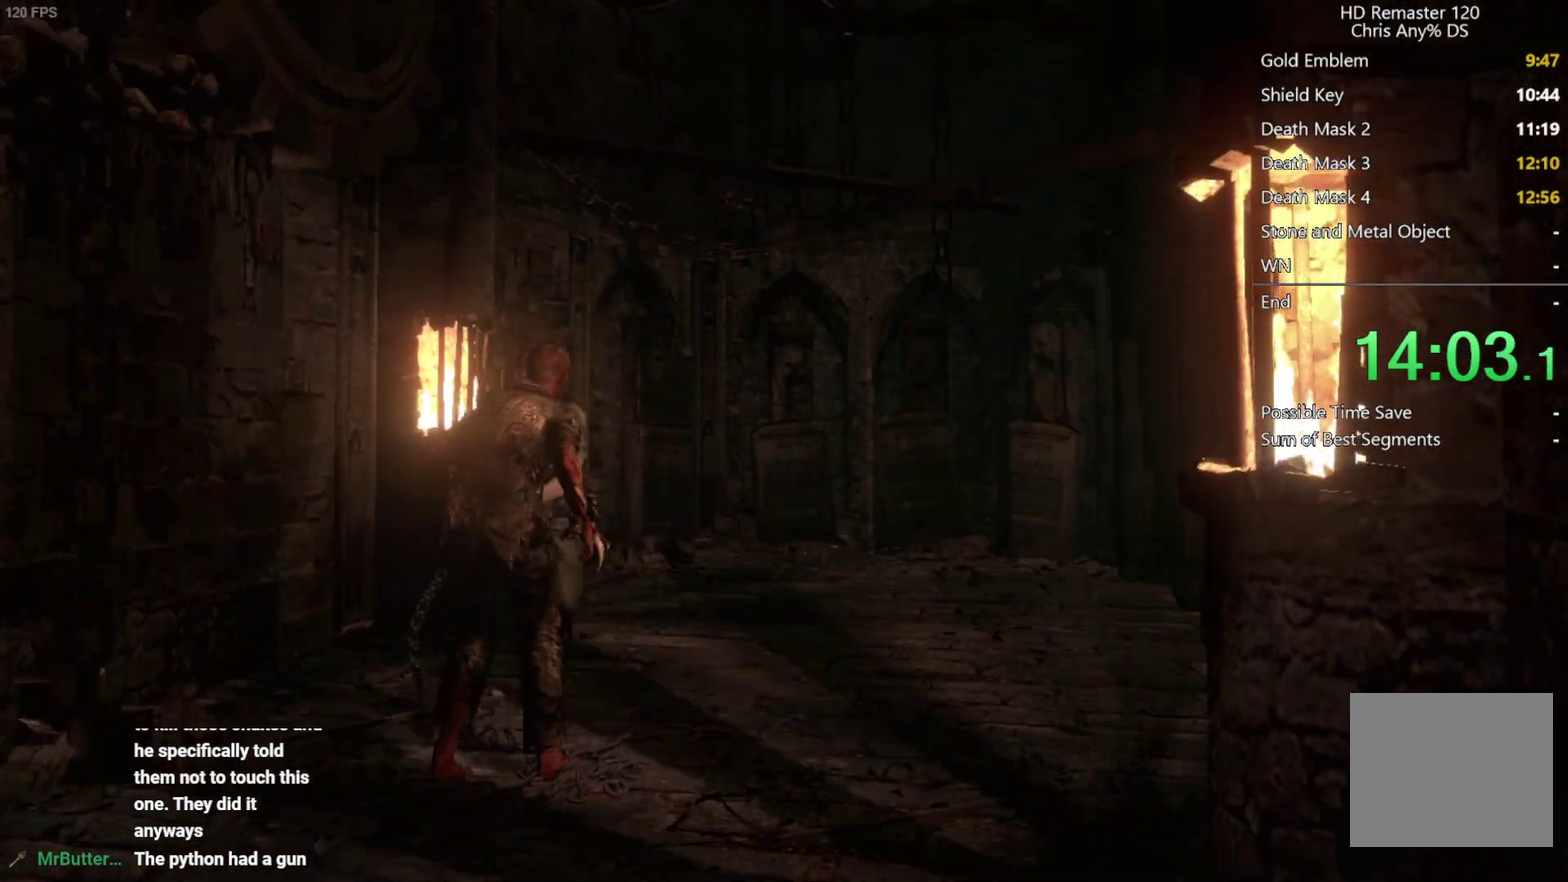
{"buttons": [], "left_stick": "down", "right_stick": "center", "events": []}
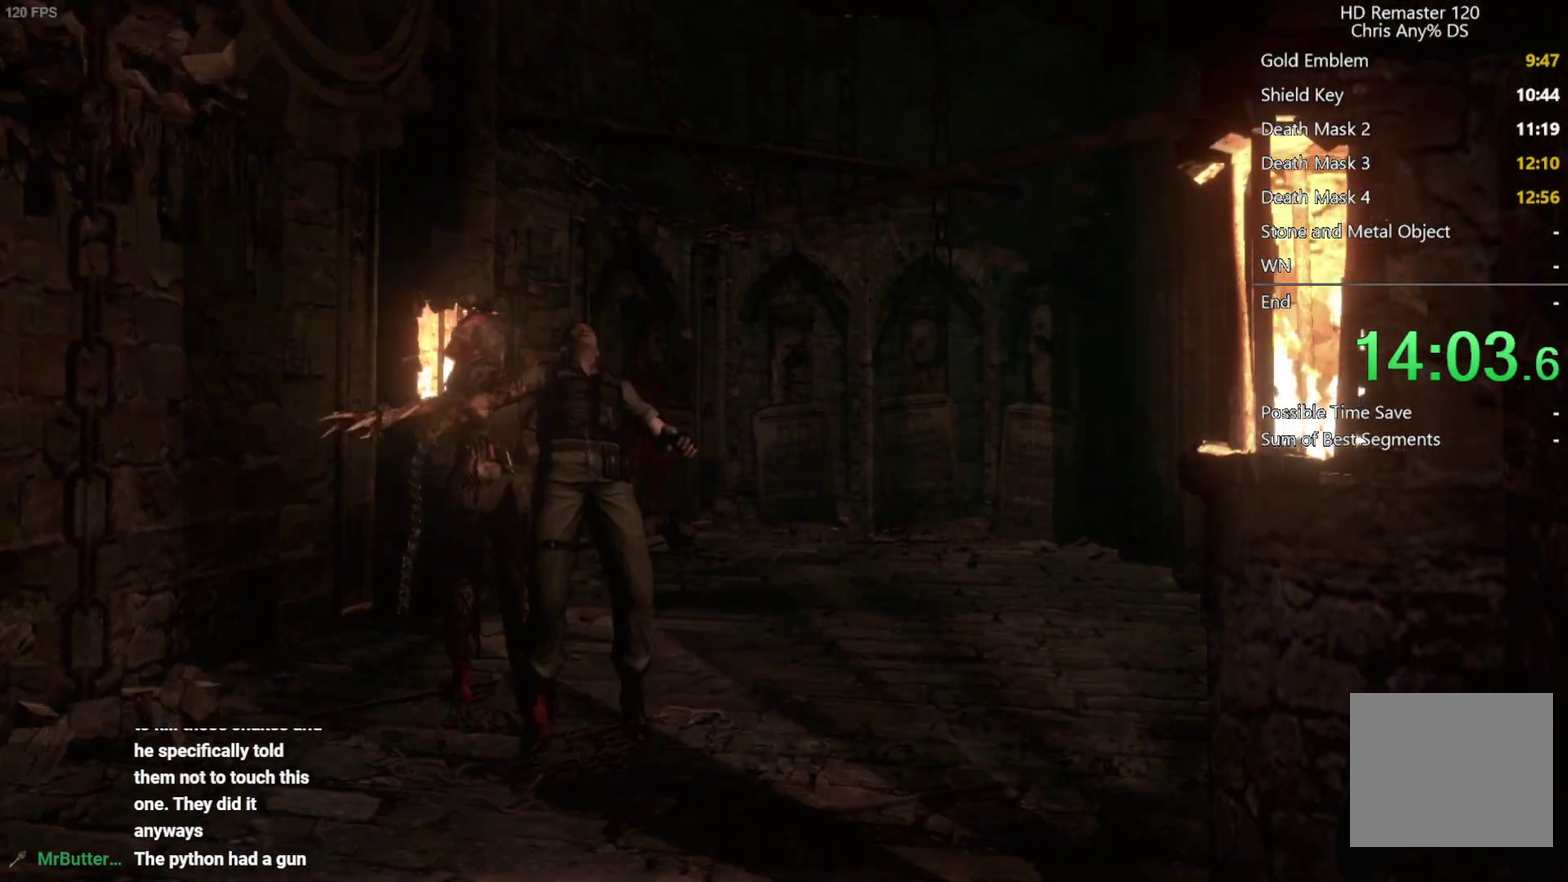
{"buttons": [], "left_stick": "center", "right_stick": "center", "events": [[67, "left_stick", "left"], [167, "left_stick", "center"]]}
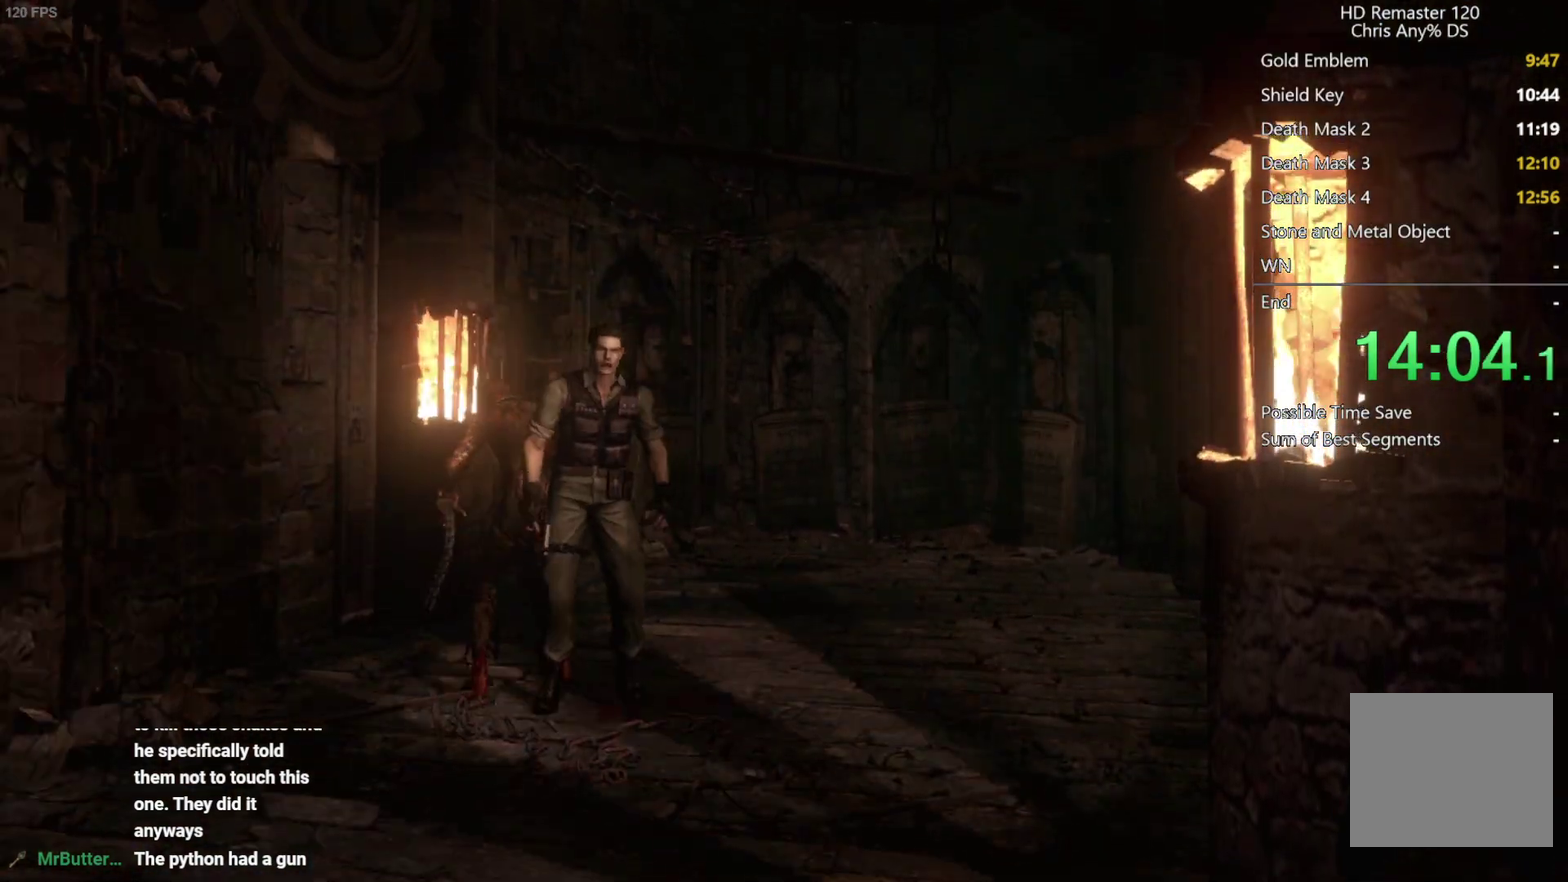
{"buttons": [], "left_stick": "center", "right_stick": "center", "events": []}
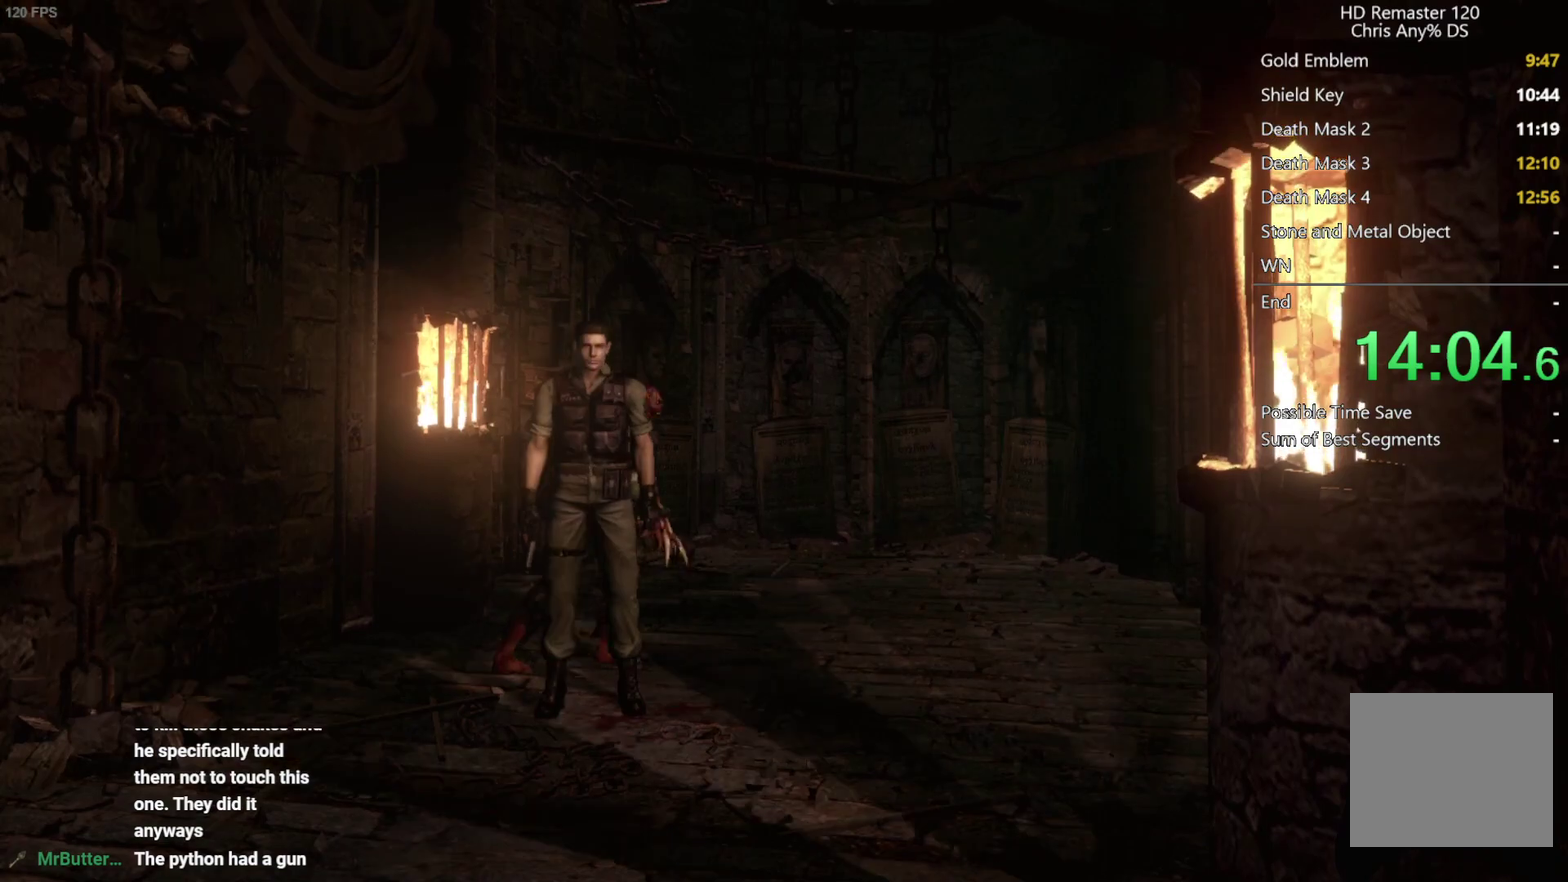
{"buttons": [], "left_stick": "down-right", "right_stick": "center", "events": [[400, "left_stick", "down-right"]]}
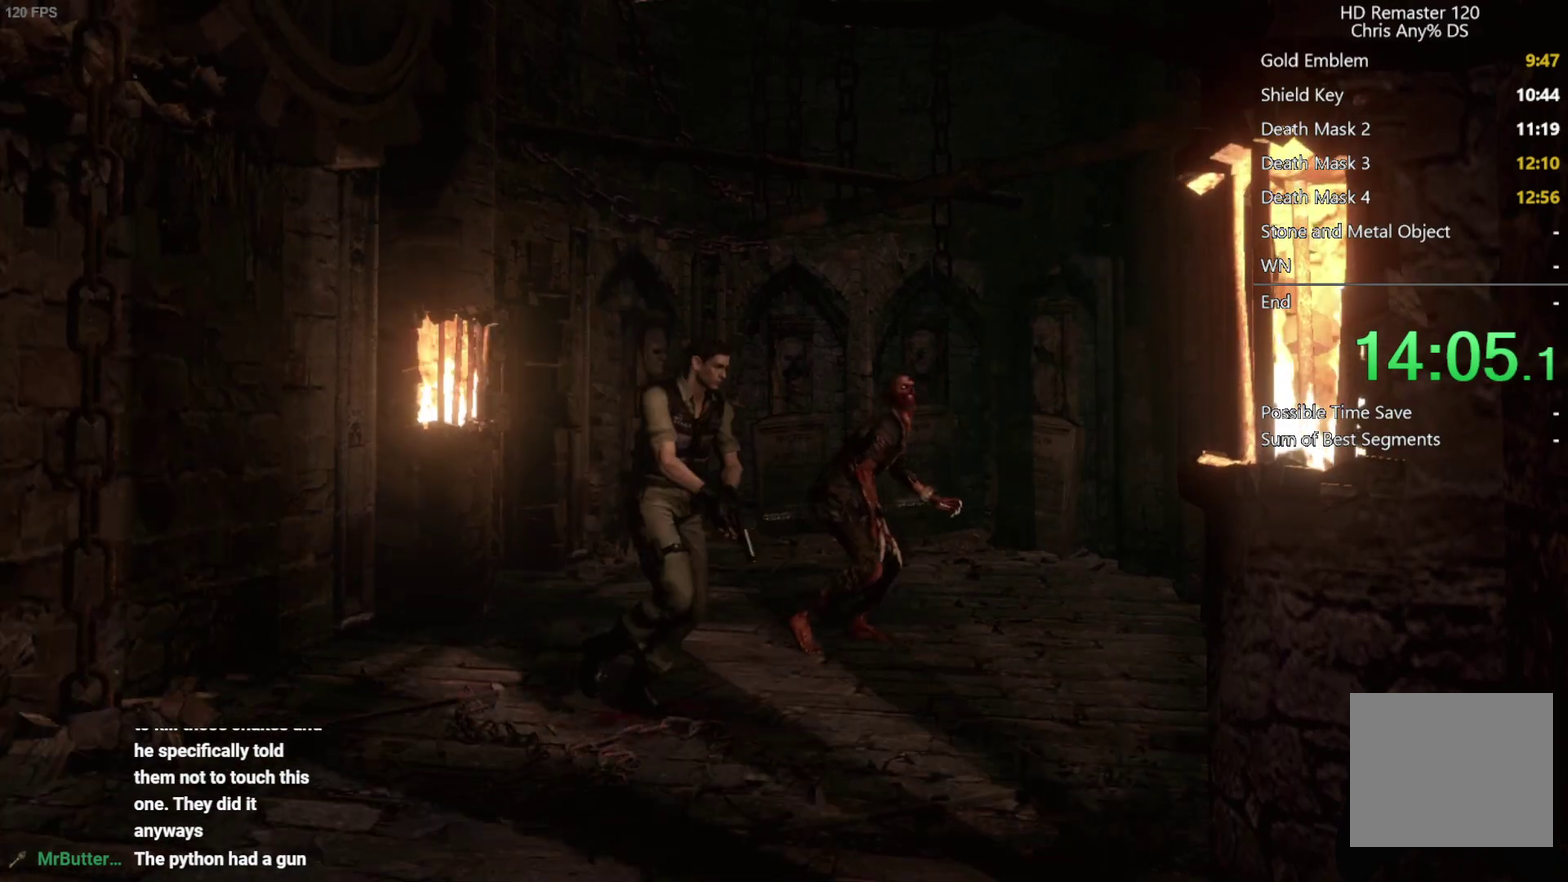
{"buttons": [], "left_stick": "up-left", "right_stick": "center", "events": [[317, "left_stick", "center"], [483, "left_stick", "up-left"]]}
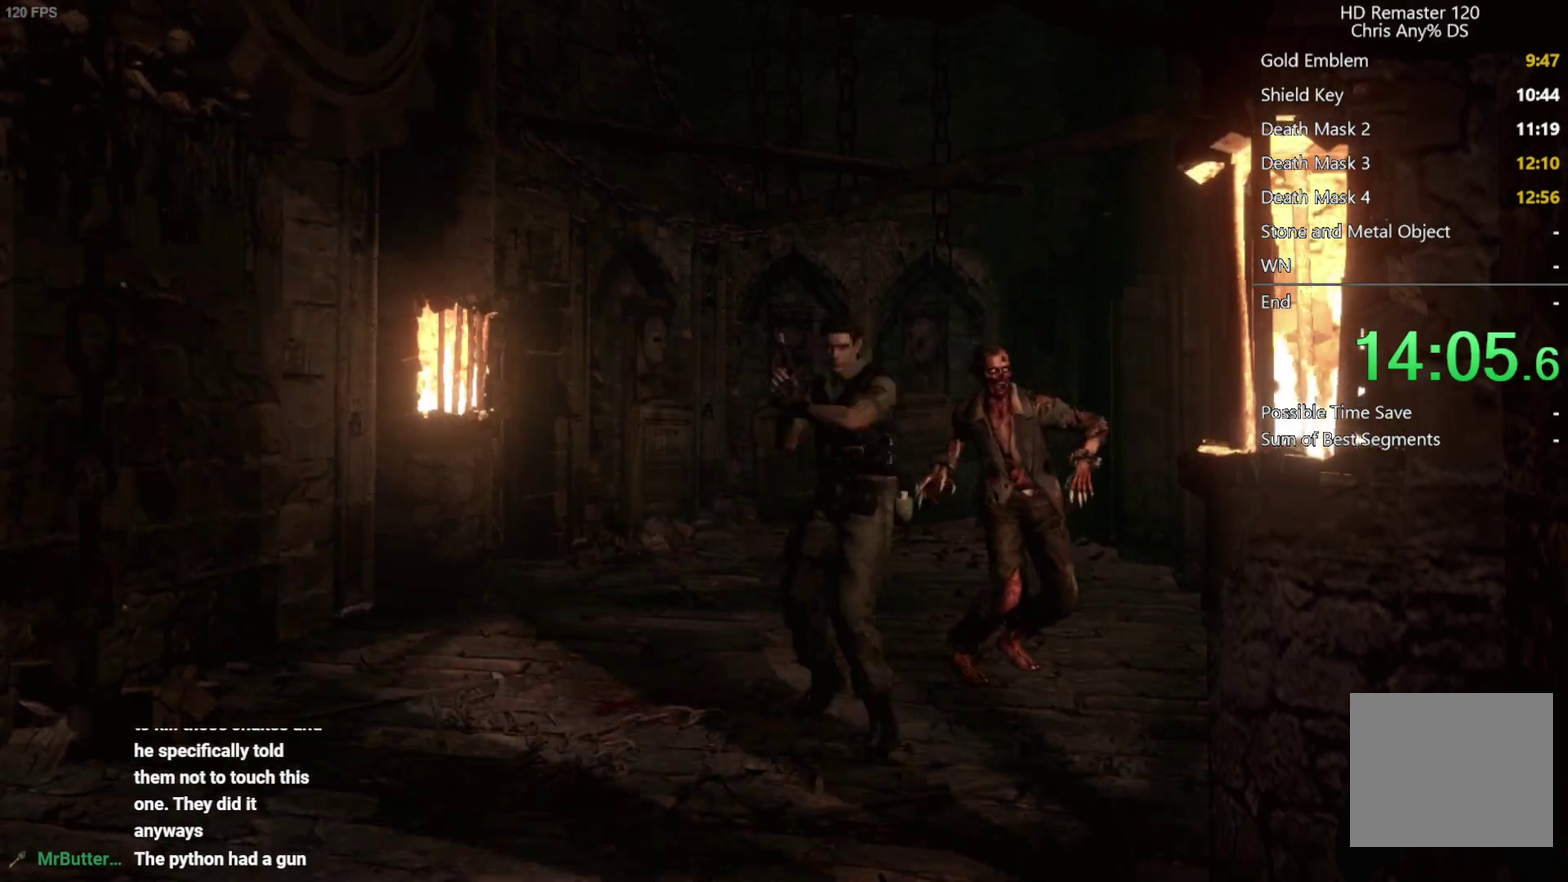
{"buttons": [], "left_stick": "right", "right_stick": "center", "events": [[200, "left_stick", "up"], [333, "left_stick", "up-right"], [500, "left_stick", "right"]]}
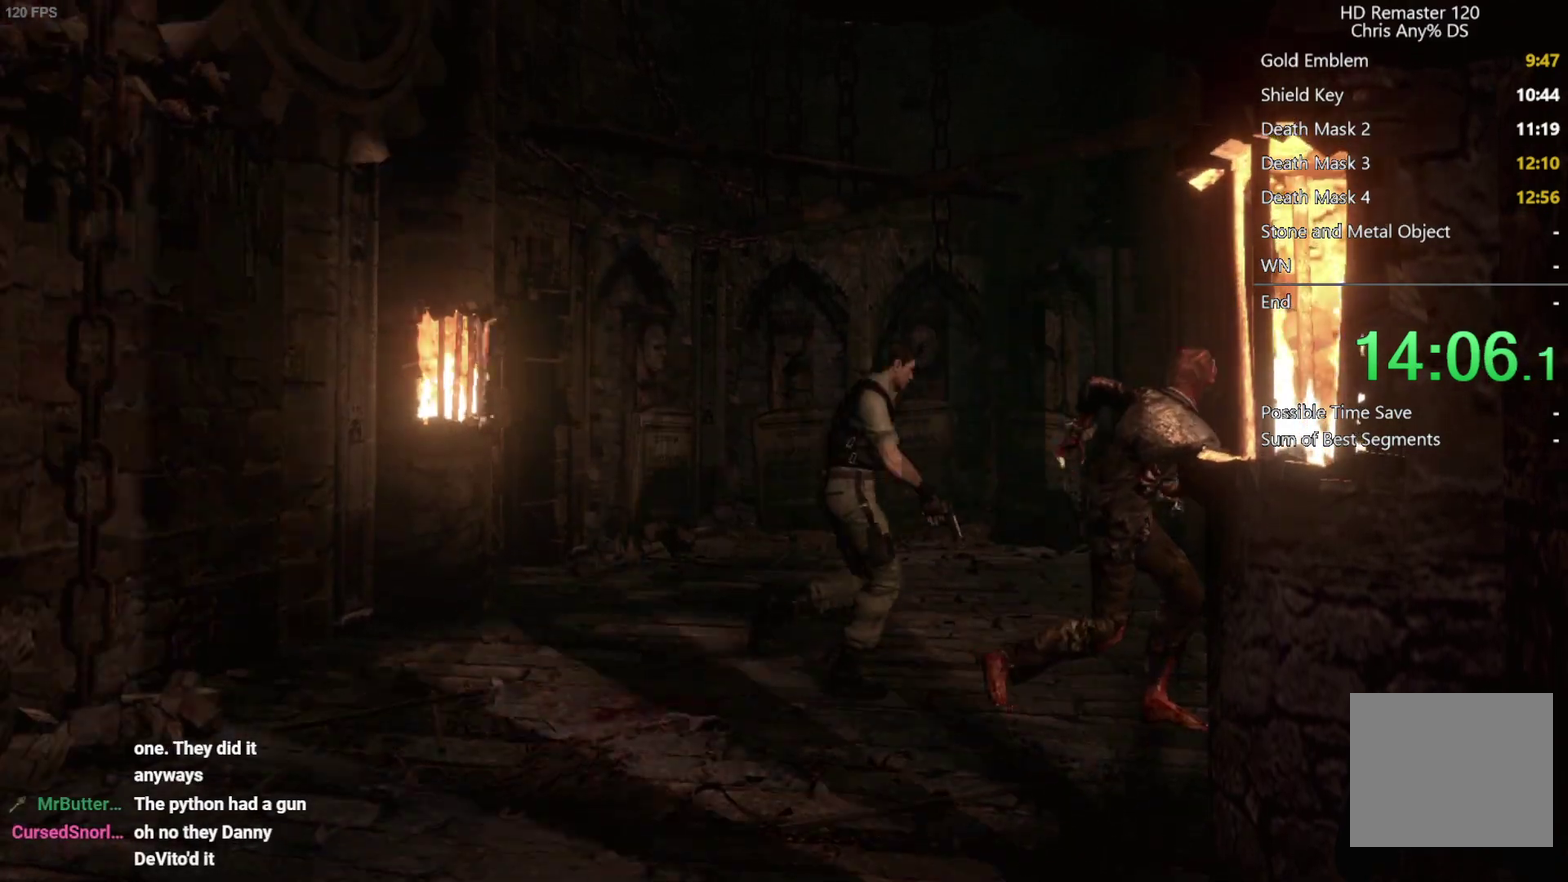
{"buttons": [], "left_stick": "center", "right_stick": "center", "events": [[183, "left_stick", "down-right"], [267, "left_stick", "center"]]}
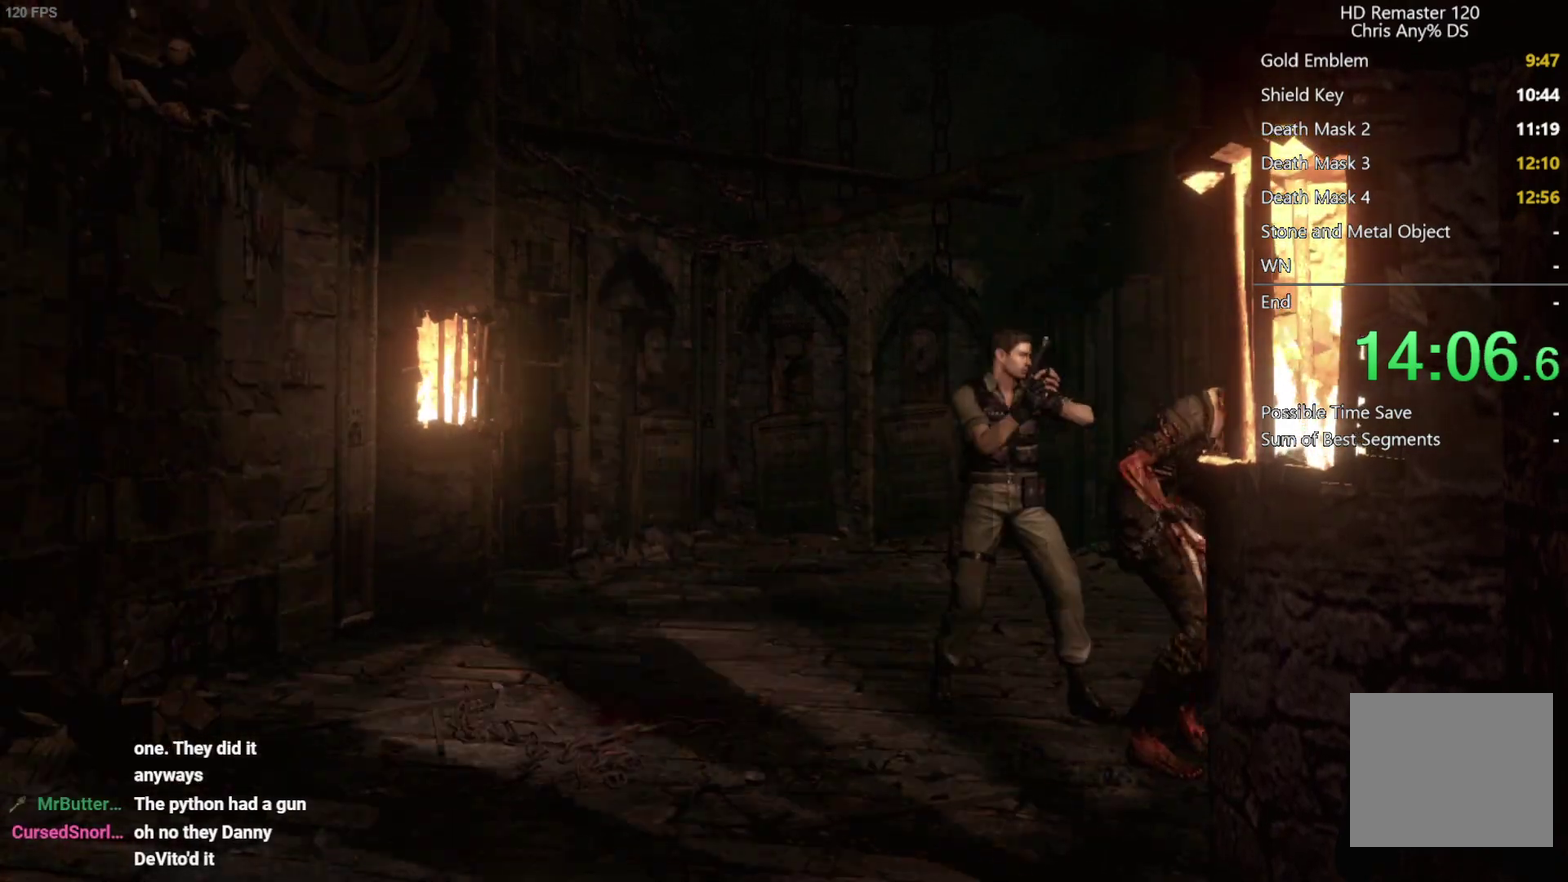
{"buttons": [], "left_stick": "center", "right_stick": "center", "events": []}
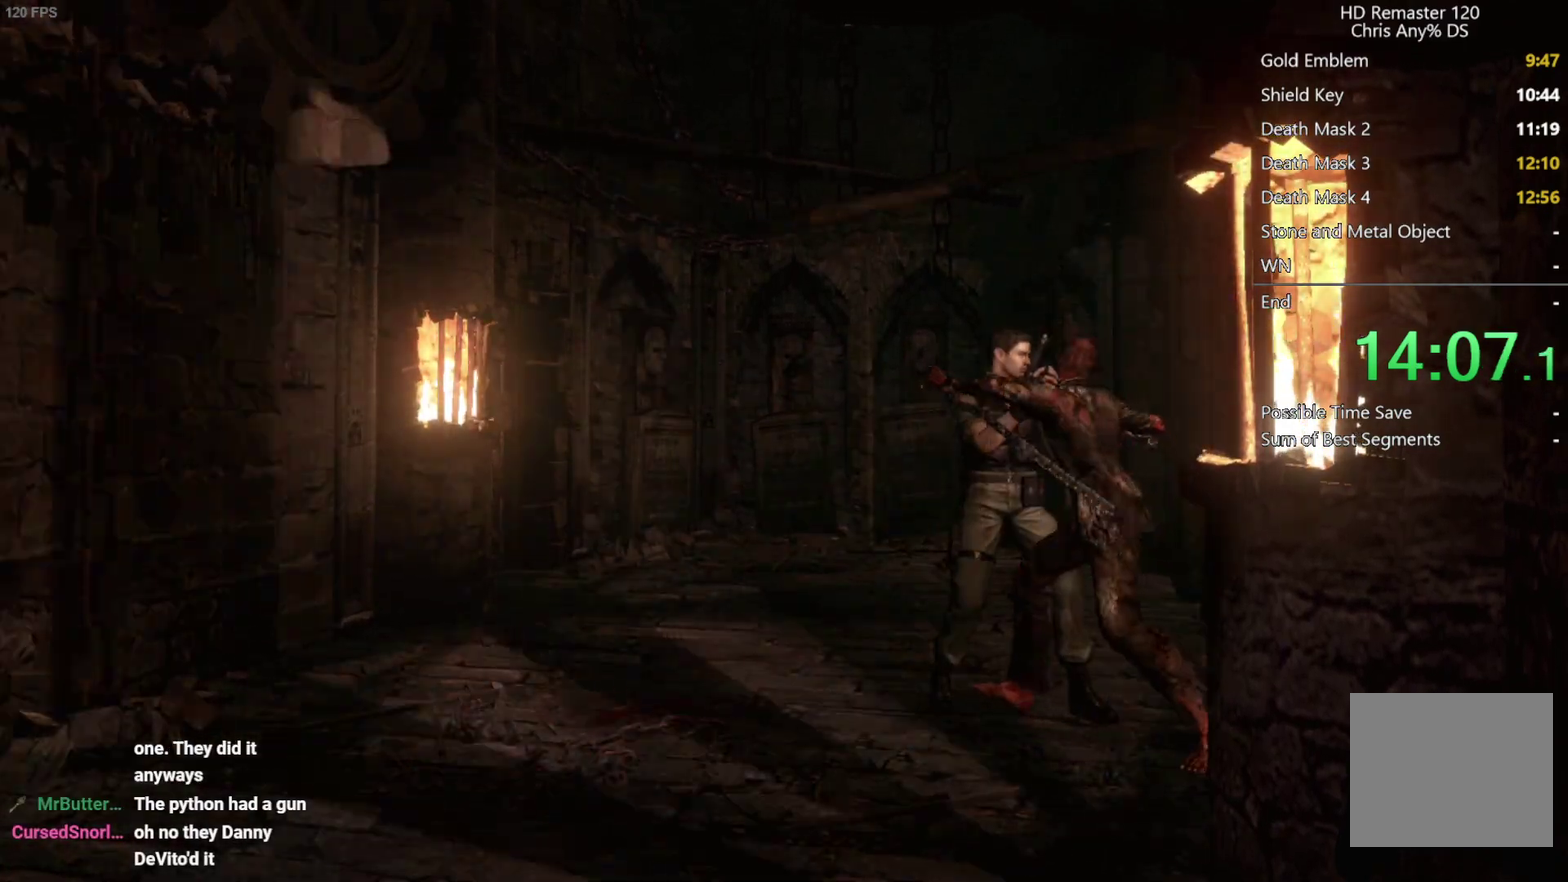
{"buttons": ["L1"], "left_stick": "center", "right_stick": "center", "events": [[50, "R1", "down"], [117, "L1", "down"], [133, "R1", "up"], [200, "L1", "up"], [233, "R1", "down"], [283, "L1", "down"], [300, "R1", "up"], [350, "L1", "up"], [383, "R1", "down"], [450, "L1", "down"], [450, "R1", "up"]]}
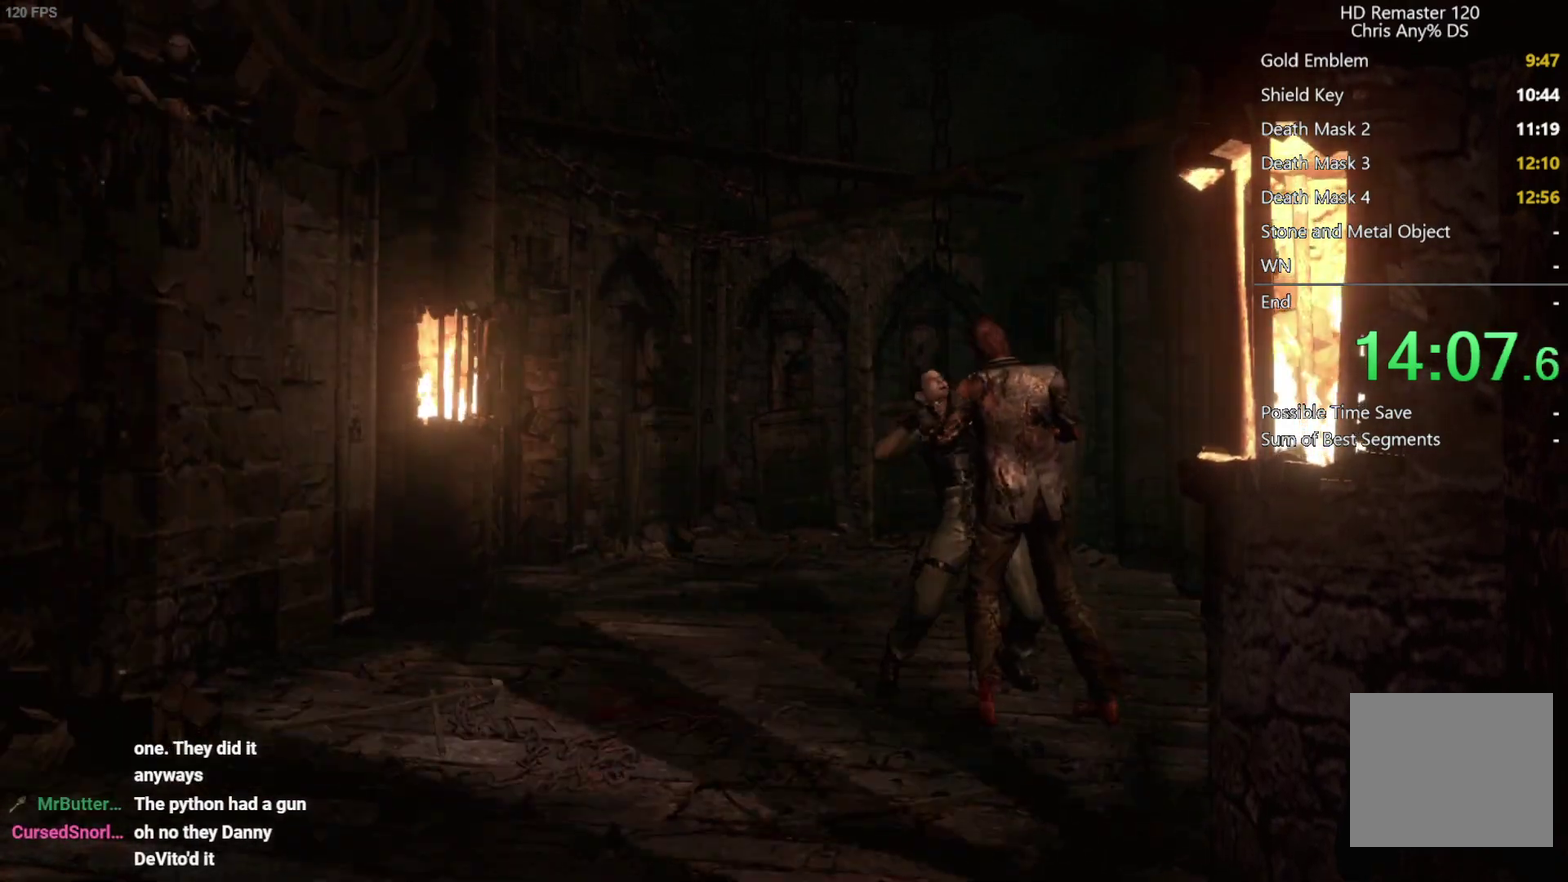
{"buttons": ["R1"], "left_stick": "center", "right_stick": "center", "events": [[17, "L1", "up"], [33, "R1", "down"], [100, "L1", "down"], [100, "R1", "up"], [167, "L1", "up"], [183, "R1", "down"], [233, "L1", "down"], [250, "R1", "up"], [300, "L1", "up"], [333, "R1", "down"], [383, "L1", "down"], [417, "R1", "up"], [450, "L1", "up"], [483, "R1", "down"]]}
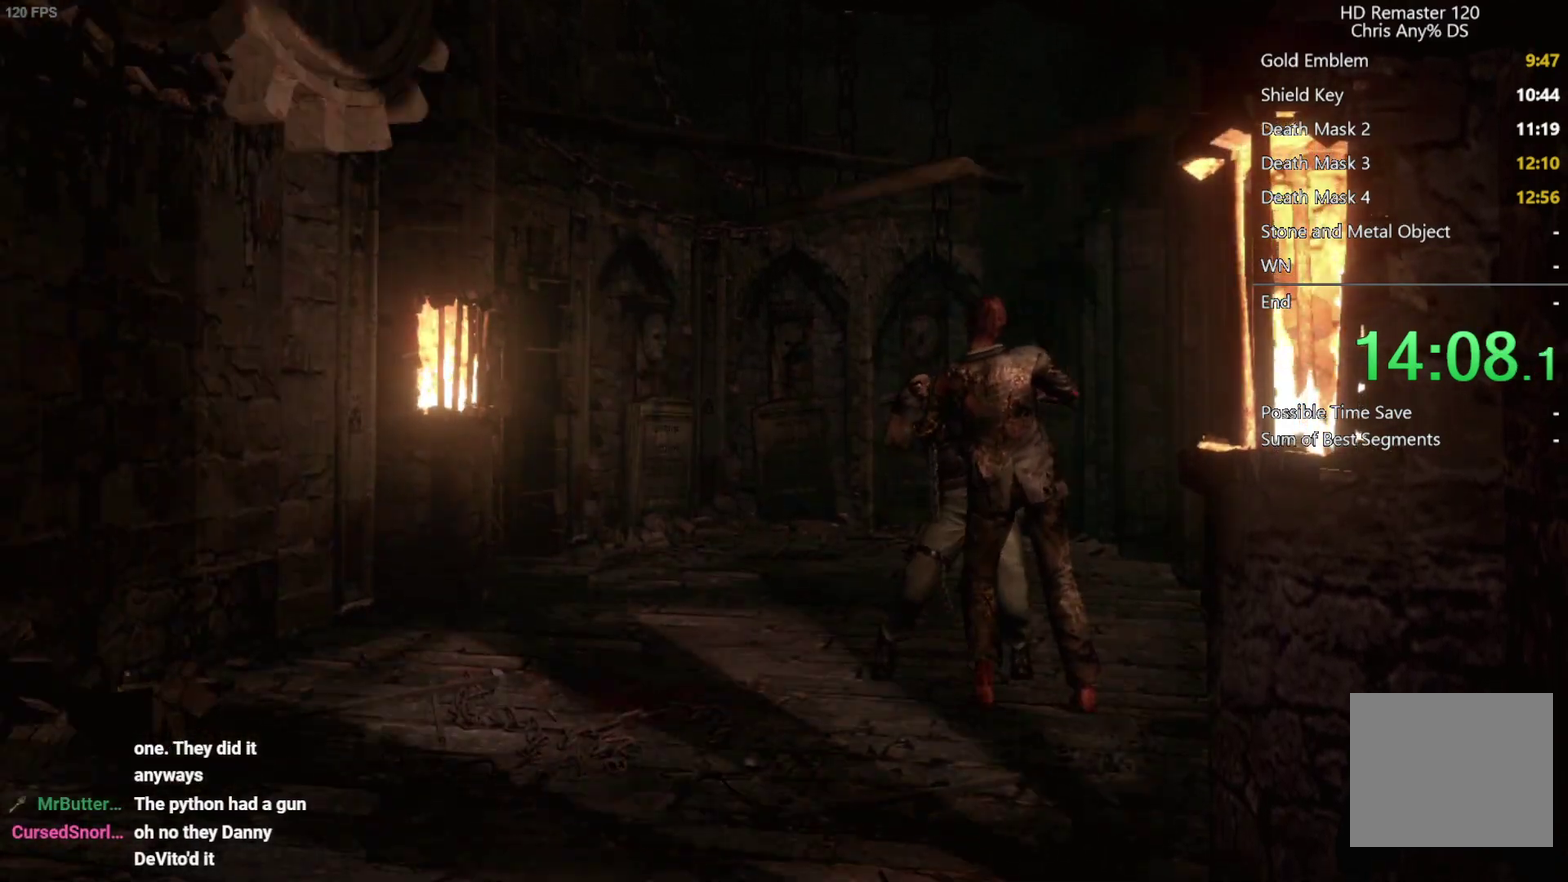
{"buttons": ["R1"], "left_stick": "center", "right_stick": "center", "events": [[33, "L1", "down"], [50, "R1", "up"], [117, "L1", "up"], [133, "R1", "down"], [183, "L1", "down"], [233, "R1", "up"], [267, "L1", "up"], [317, "R1", "down"], [350, "L1", "down"], [383, "R1", "up"], [433, "L1", "up"], [483, "R1", "down"]]}
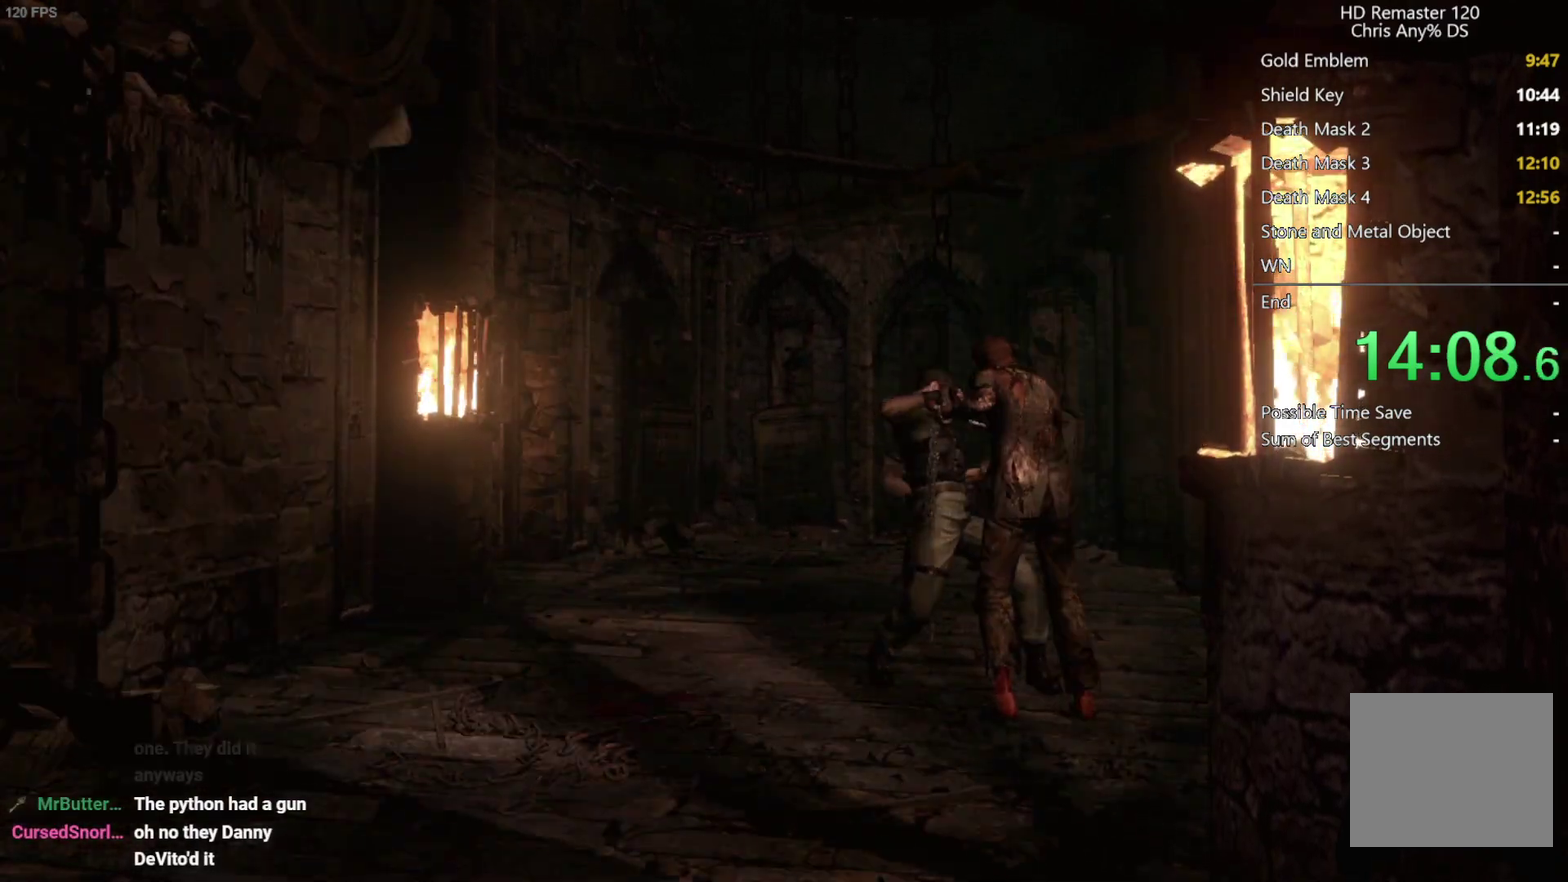
{"buttons": ["L1", "R1"], "left_stick": "center", "right_stick": "center", "events": [[17, "L1", "down"], [50, "R1", "up"], [83, "L1", "up"], [150, "R1", "down"], [167, "L1", "down"], [250, "L1", "up"], [250, "R1", "up"], [300, "R1", "down"], [333, "L1", "down"], [417, "L1", "up"], [433, "R1", "up"], [483, "R1", "down"], [500, "L1", "down"]]}
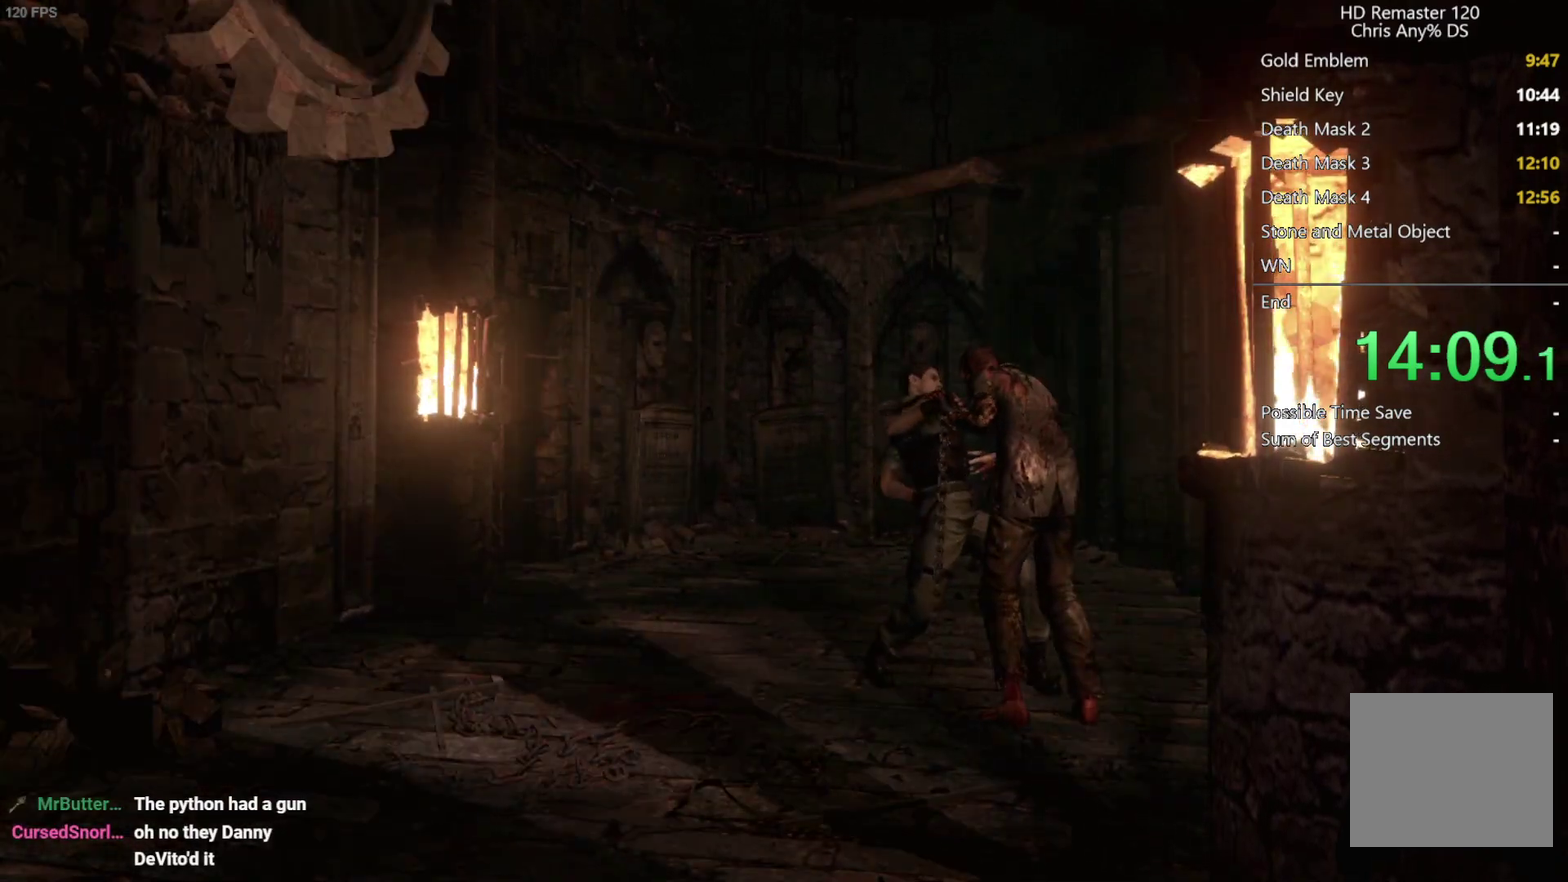
{"buttons": [], "left_stick": "center", "right_stick": "center", "events": [[83, "L1", "up"], [100, "R1", "up"], [167, "L1", "down"], [167, "R1", "down"], [267, "L1", "up"], [300, "R1", "up"], [350, "L1", "down"], [367, "R1", "down"], [433, "L1", "up"], [467, "R1", "up"]]}
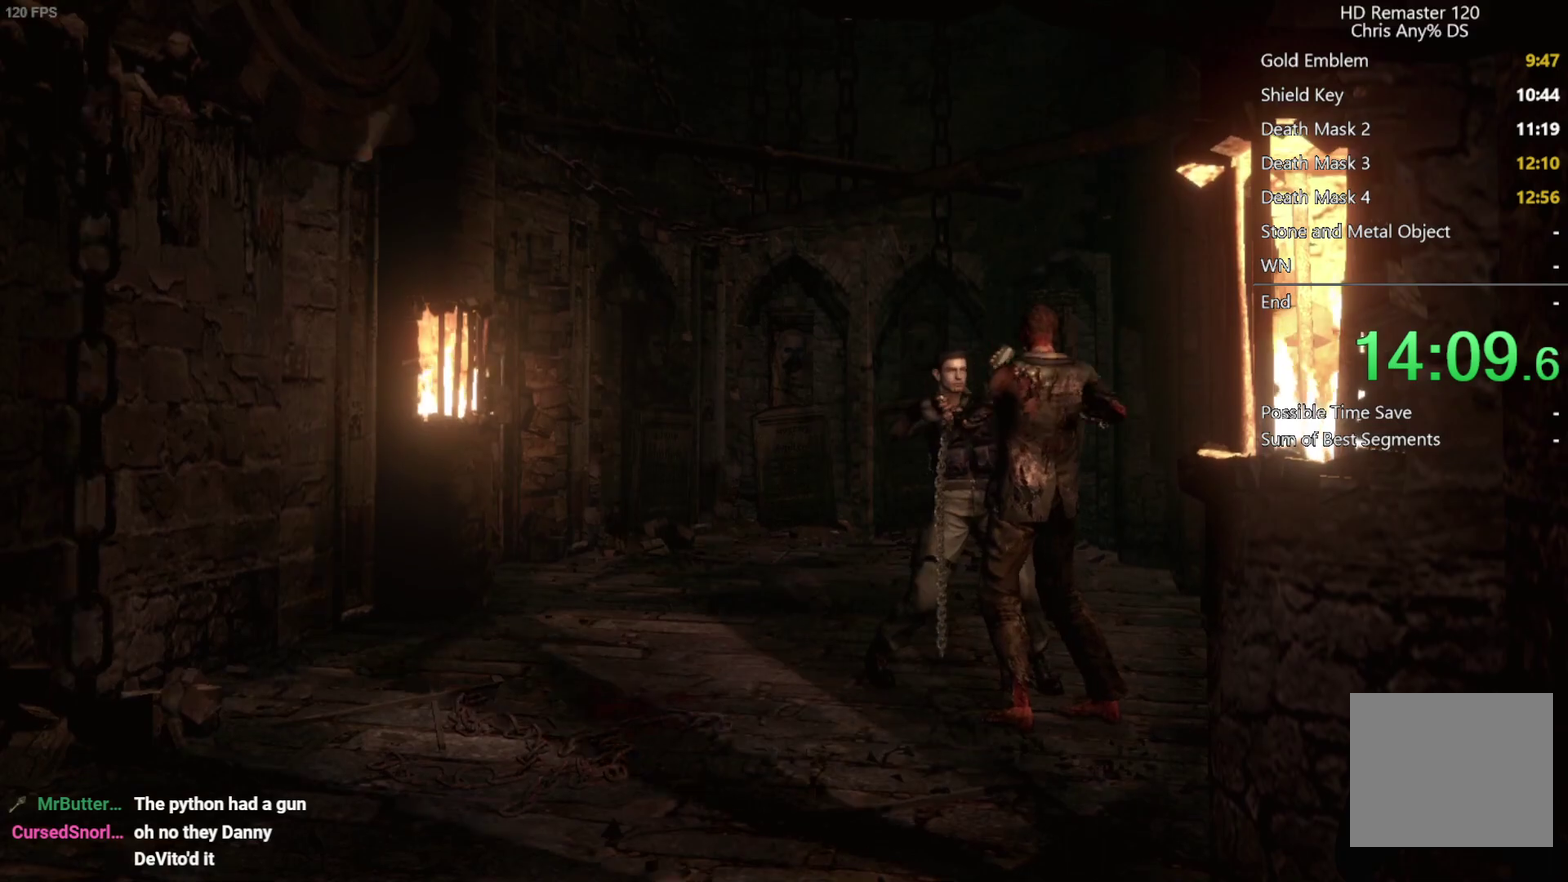
{"buttons": ["R1"], "left_stick": "center", "right_stick": "center", "events": [[33, "L1", "down"], [33, "R1", "down"], [117, "L1", "up"], [150, "R1", "up"], [217, "L1", "down"], [217, "R1", "down"], [300, "L1", "up"], [333, "R1", "up"], [383, "L1", "down"], [383, "R1", "down"], [500, "L1", "up"]]}
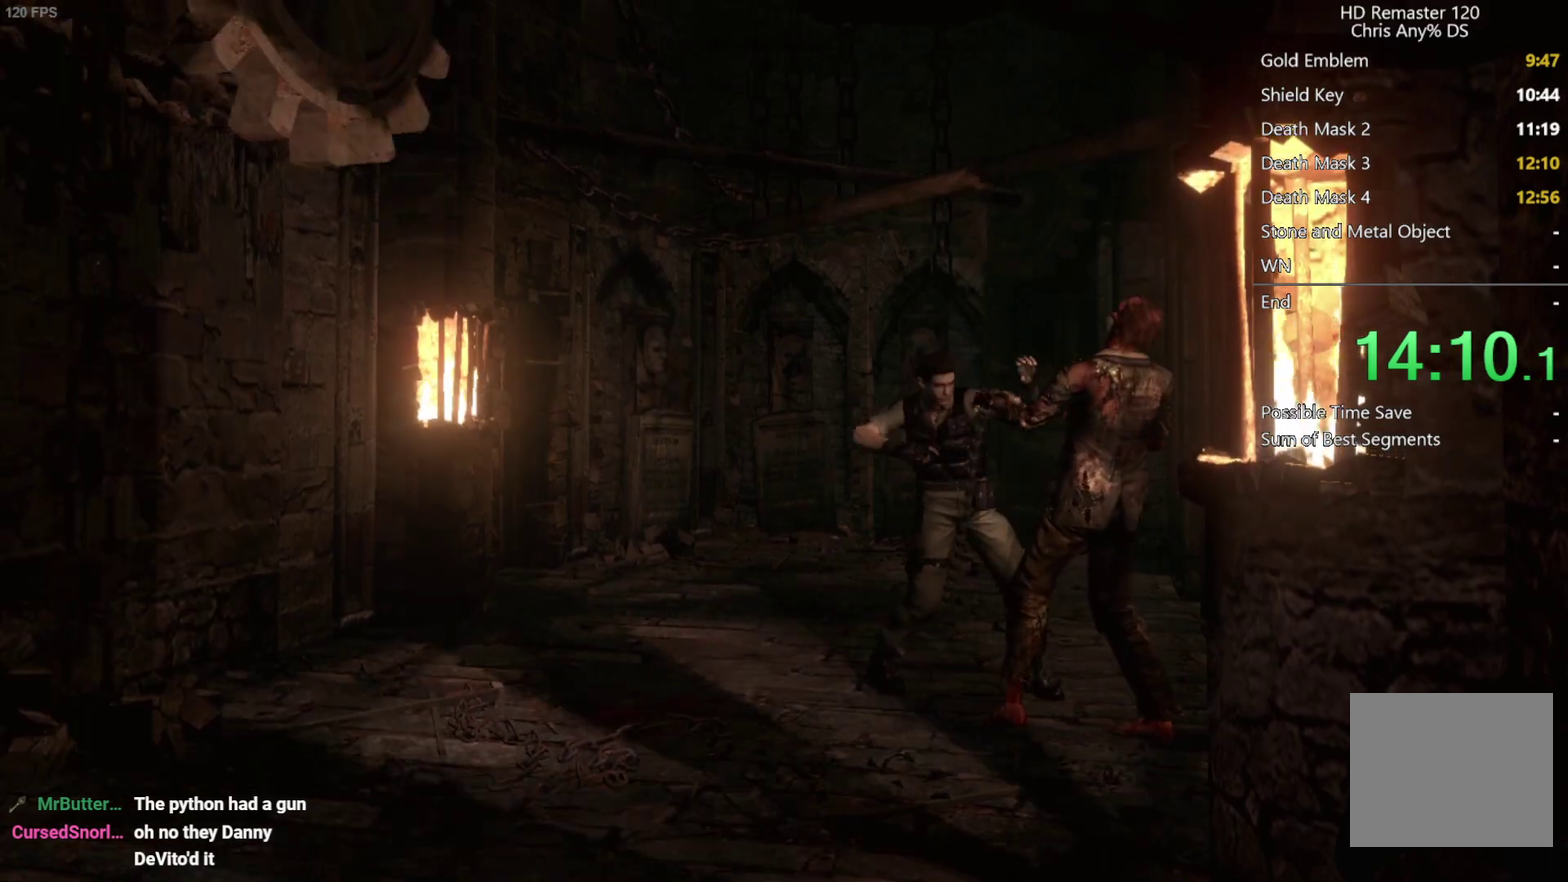
{"buttons": [], "left_stick": "center", "right_stick": "center", "events": [[17, "R1", "up"]]}
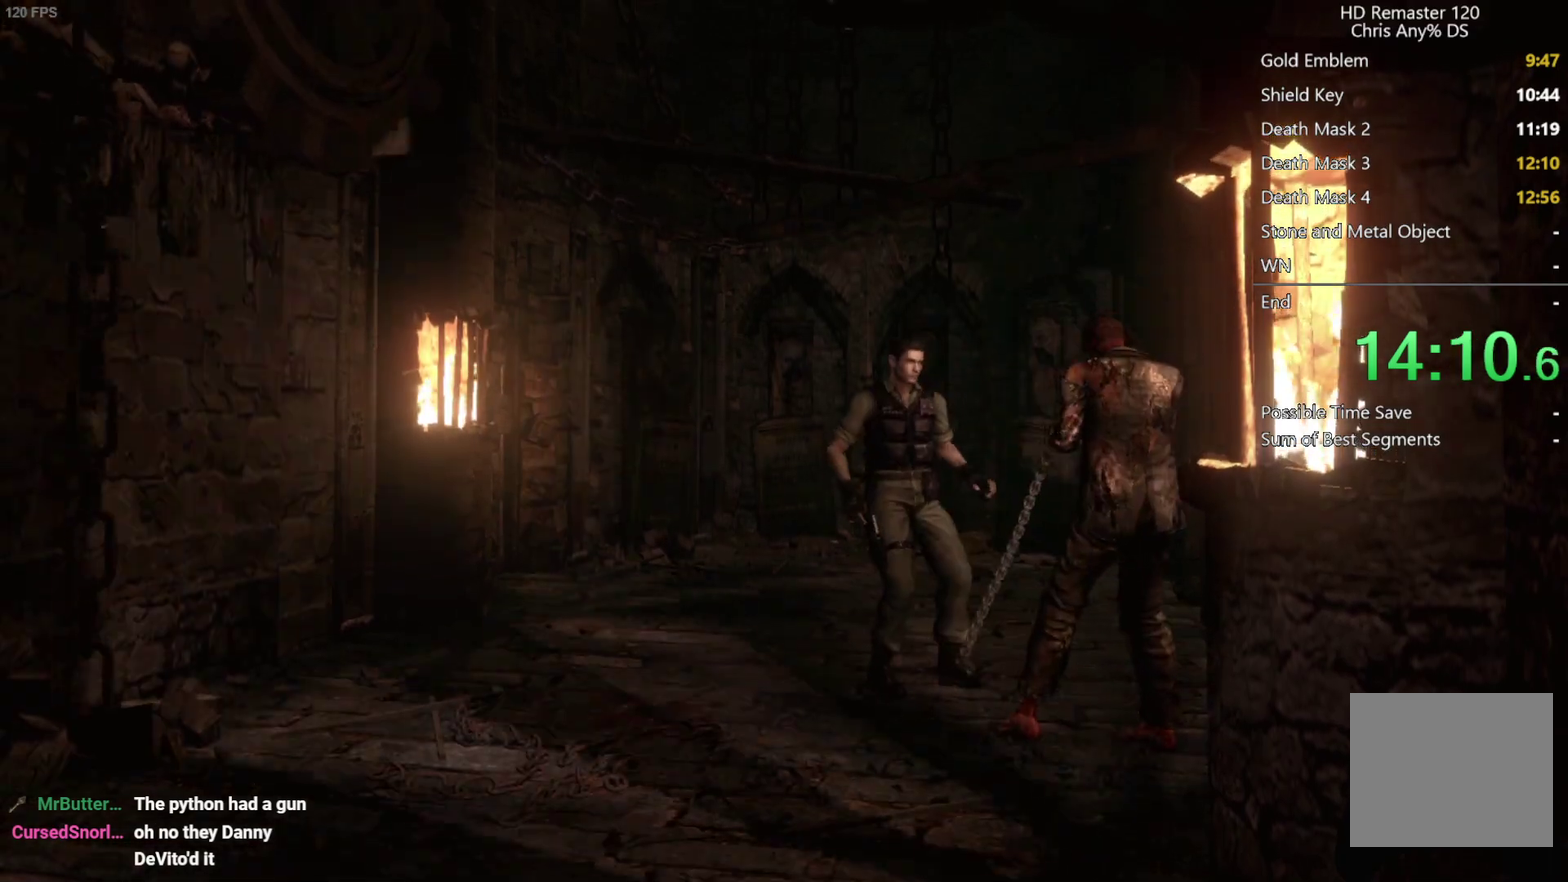
{"buttons": [], "left_stick": "down-left", "right_stick": "center", "events": [[200, "left_stick", "down-left"]]}